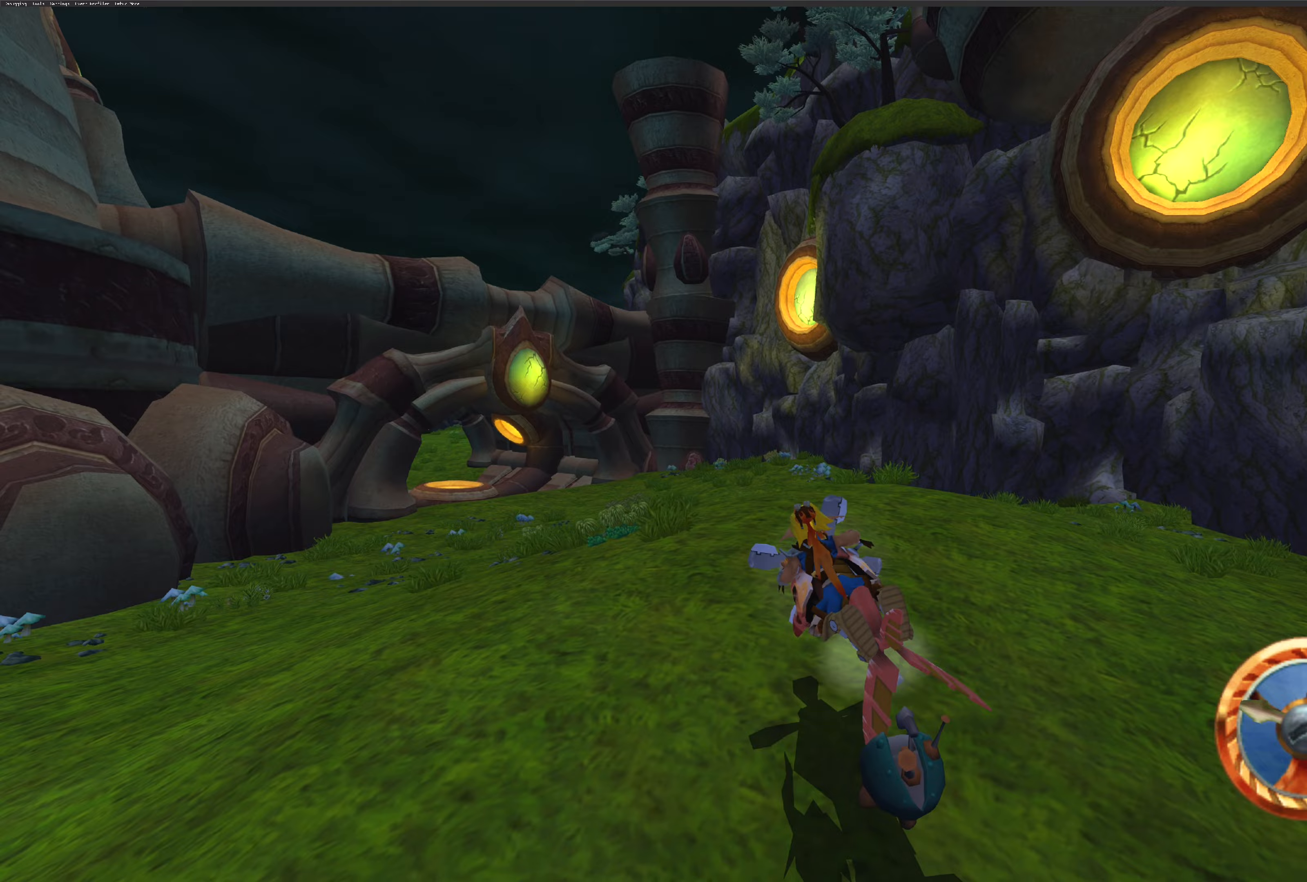
Gameplay with a controller (PlayStation layout); each line is a JSON object with the inputs held at the frame after it (dt_ms = milliseconds from this image to that frame). "events" lists button and stick changes between this image and that frame as [ms after this image, input, new state], when the widget could be followed in between. Not read: L2 L3 R2 R3.
{"dt_ms": 333, "buttons": ["CROSS"], "left_stick": "center", "right_stick": "center", "events": []}
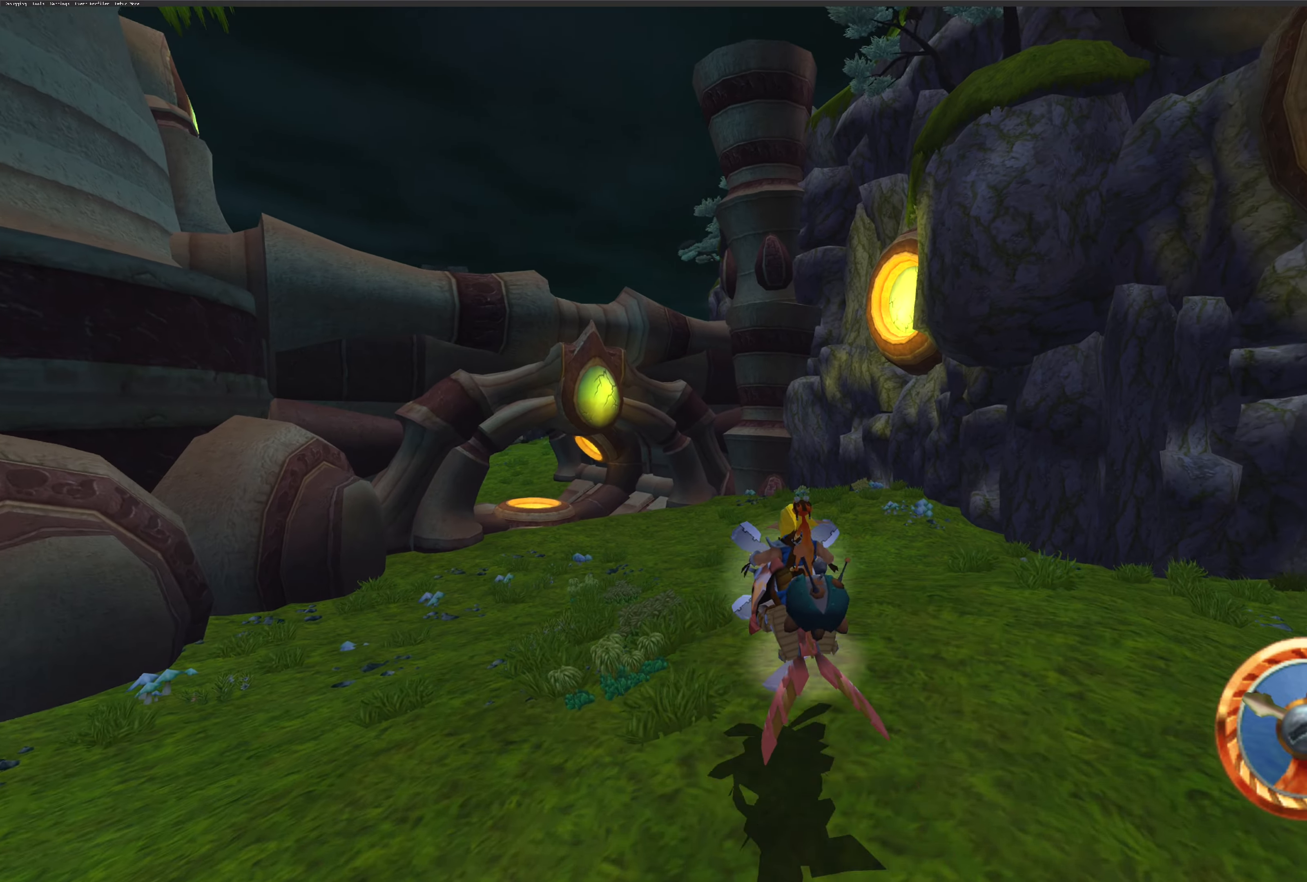
{"dt_ms": 500, "buttons": ["CROSS"], "left_stick": "center", "right_stick": "center", "events": []}
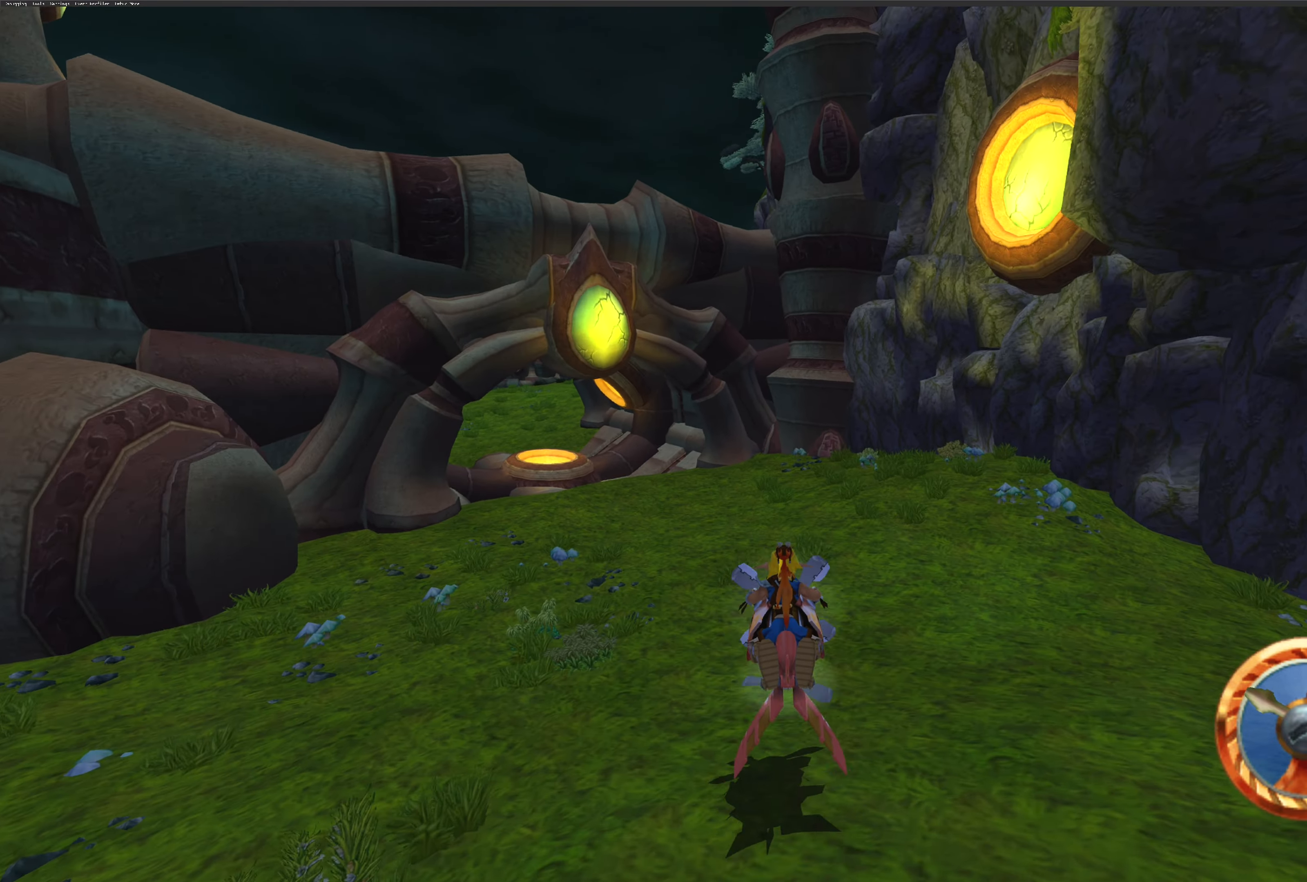
{"dt_ms": 500, "buttons": ["CROSS"], "left_stick": "center", "right_stick": "center", "events": [[67, "left_stick", "left"], [250, "left_stick", "center"]]}
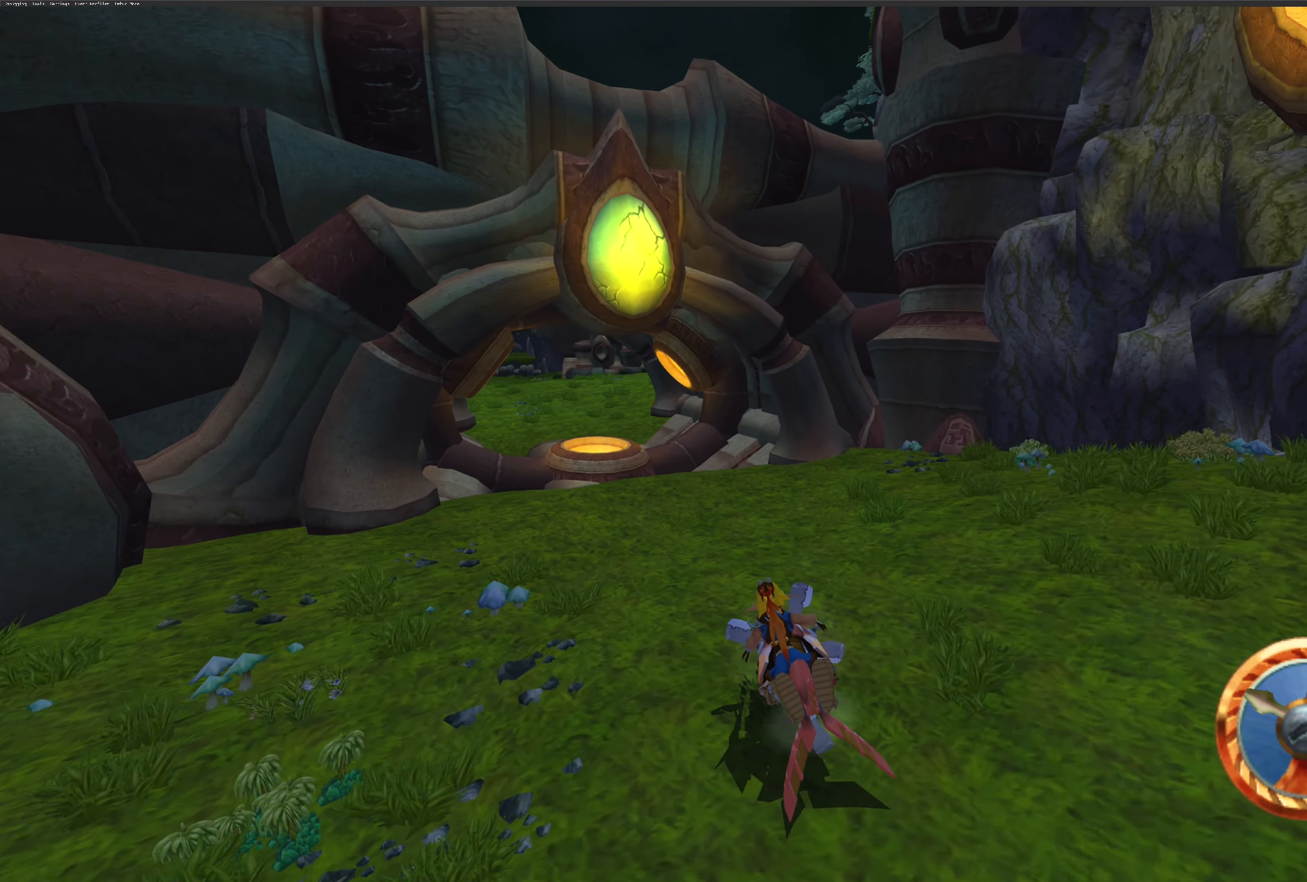
{"dt_ms": 500, "buttons": ["CROSS"], "left_stick": "left", "right_stick": "center", "events": [[434, "left_stick", "left"]]}
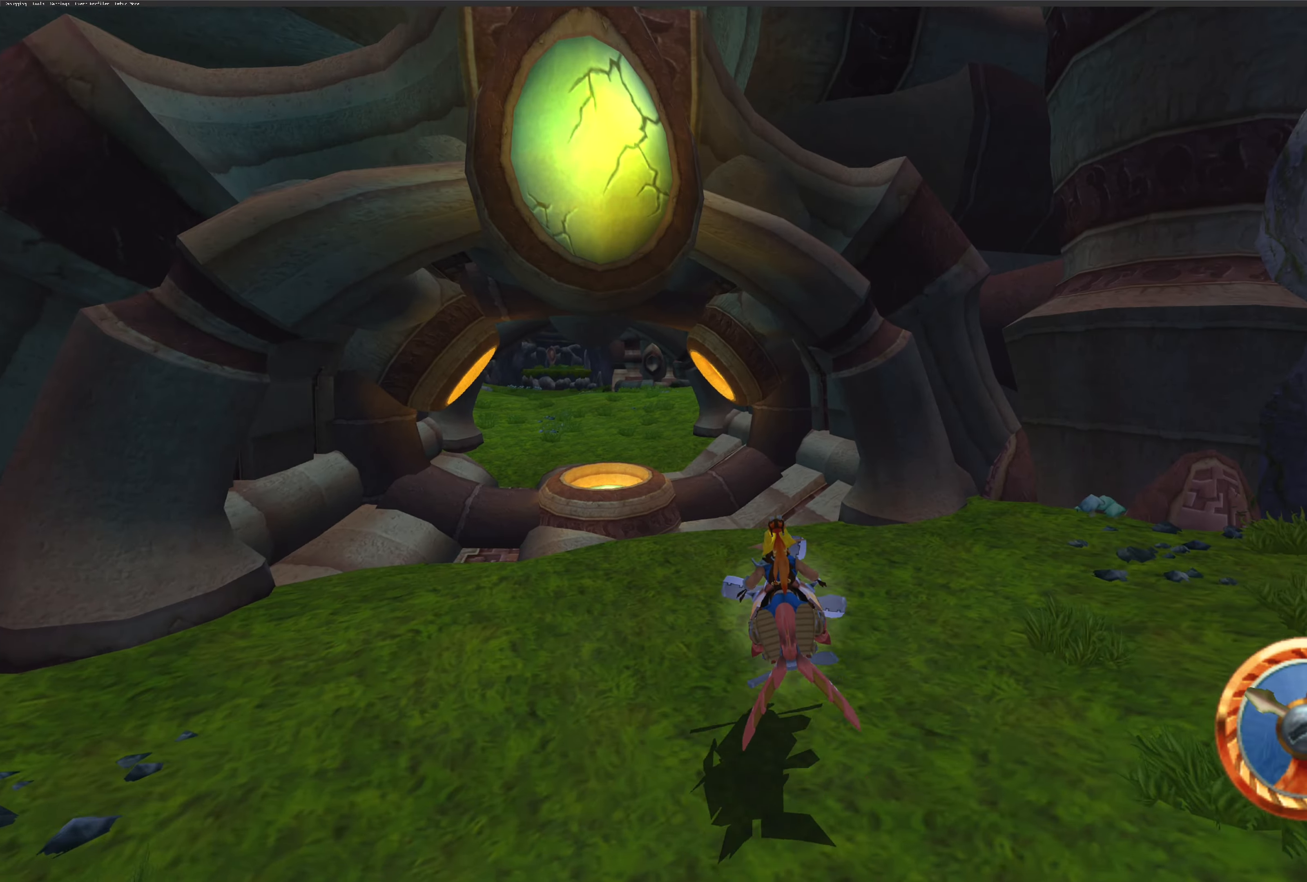
{"dt_ms": 500, "buttons": ["CROSS"], "left_stick": "center", "right_stick": "center", "events": [[184, "left_stick", "center"]]}
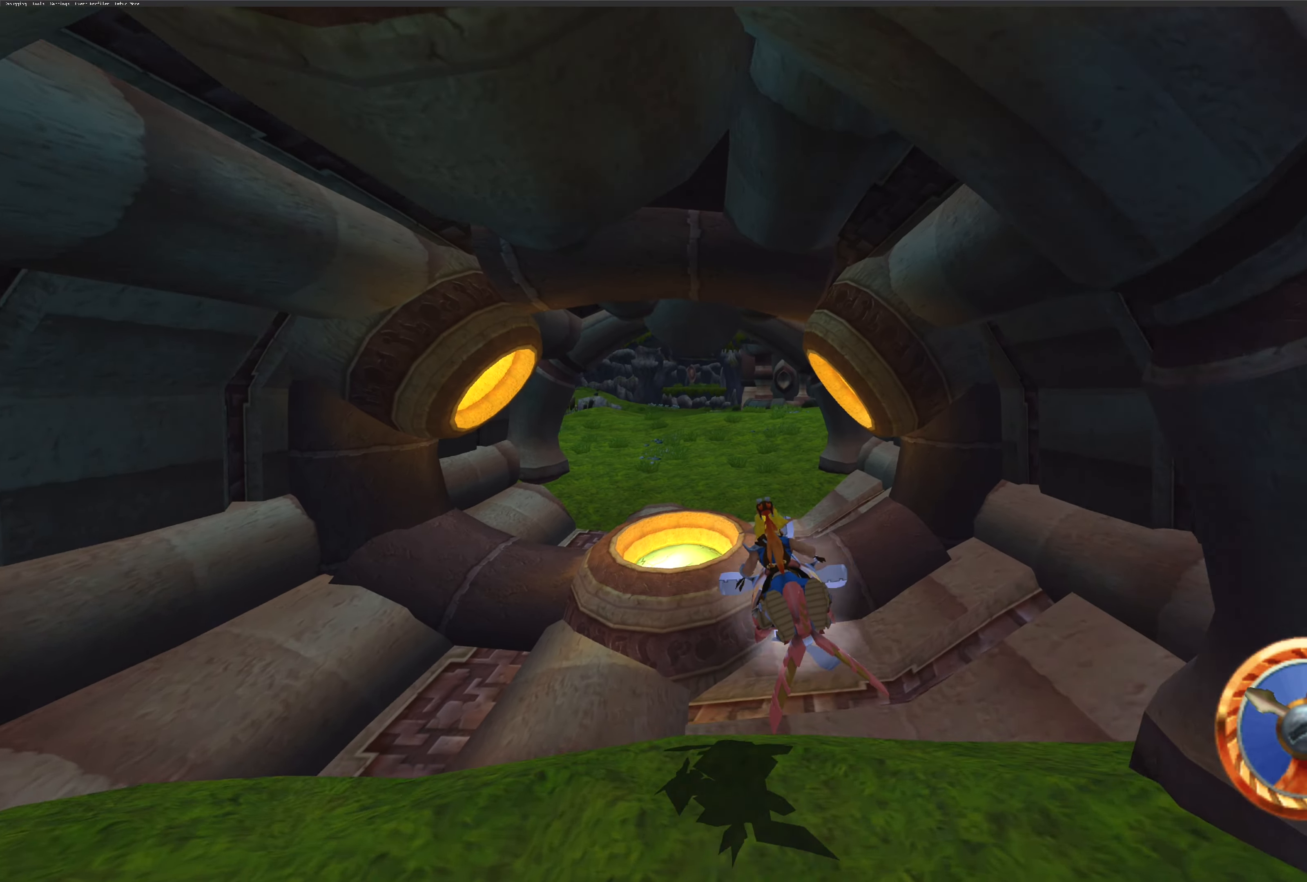
{"dt_ms": 500, "buttons": ["CROSS"], "left_stick": "center", "right_stick": "center", "events": []}
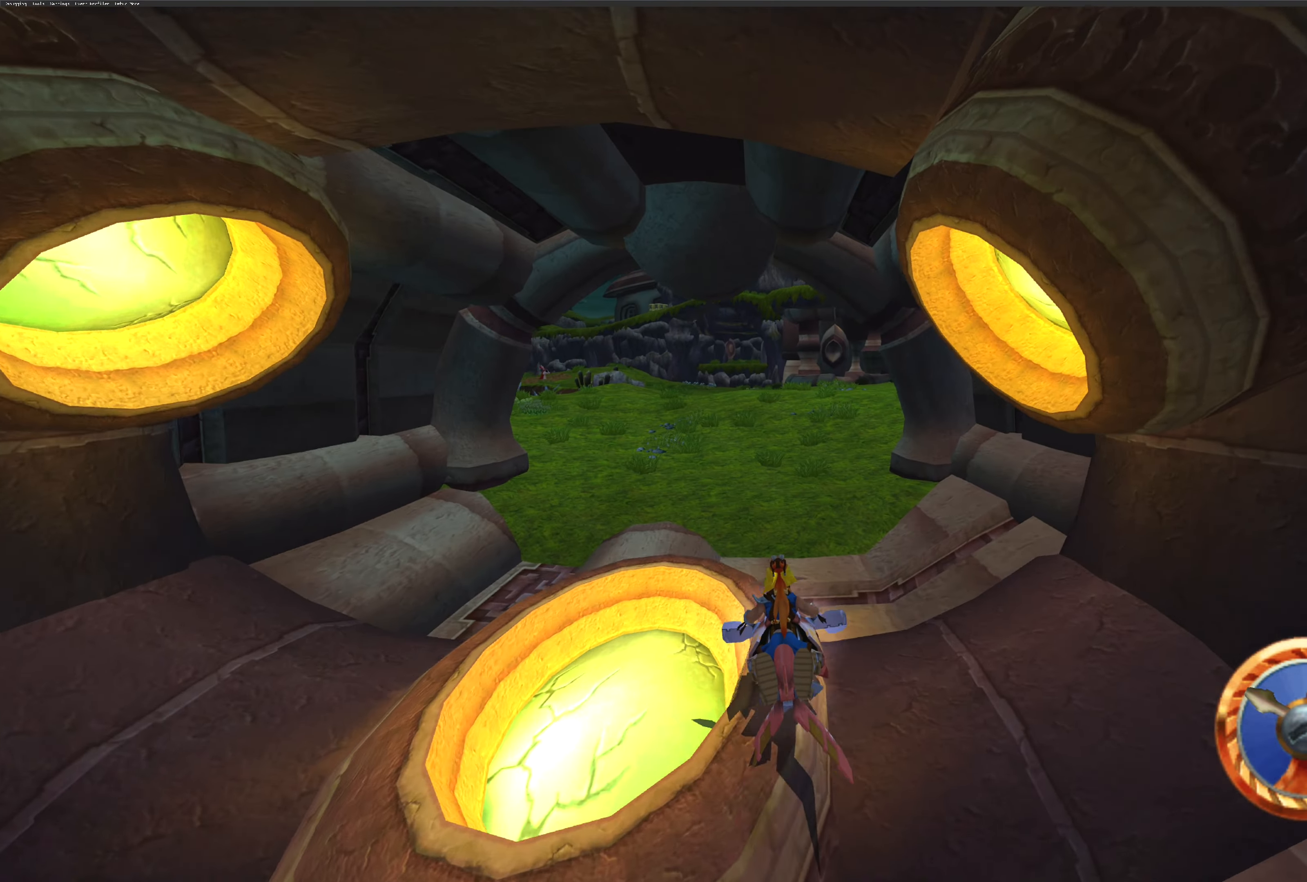
{"dt_ms": 500, "buttons": ["CROSS"], "left_stick": "center", "right_stick": "center", "events": []}
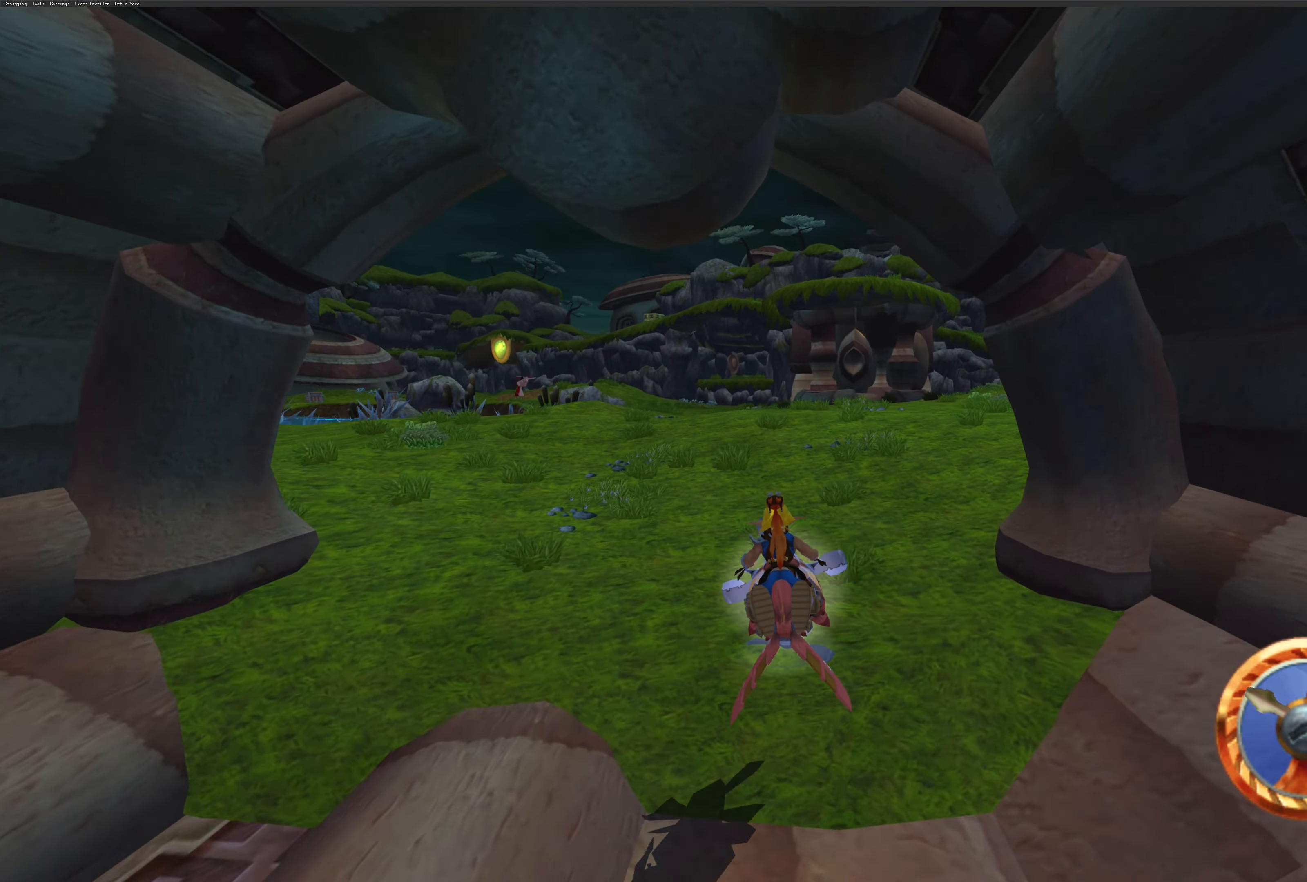
{"dt_ms": 500, "buttons": ["CROSS"], "left_stick": "center", "right_stick": "center", "events": [[250, "left_stick", "left"], [484, "left_stick", "center"]]}
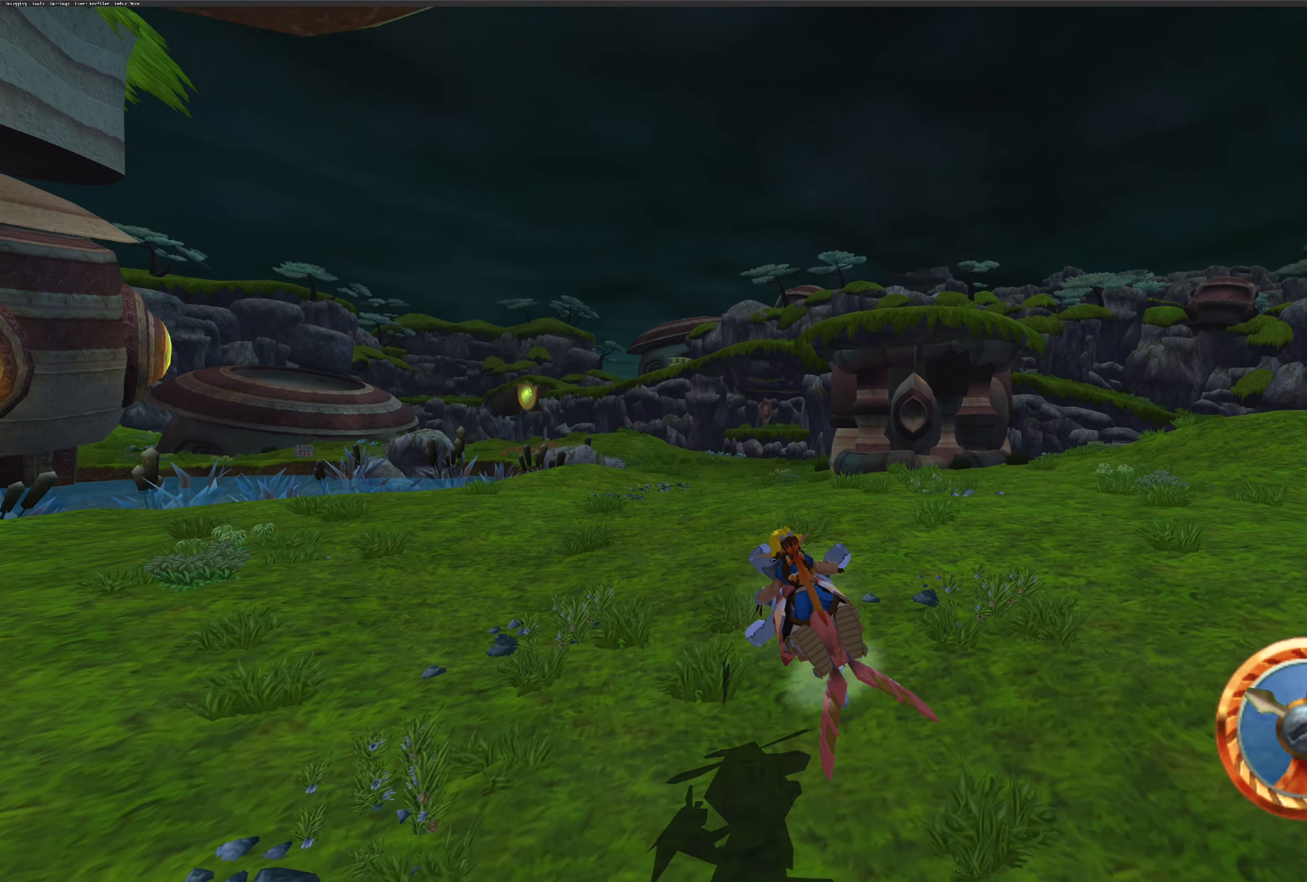
{"dt_ms": 500, "buttons": ["CROSS"], "left_stick": "center", "right_stick": "center", "events": []}
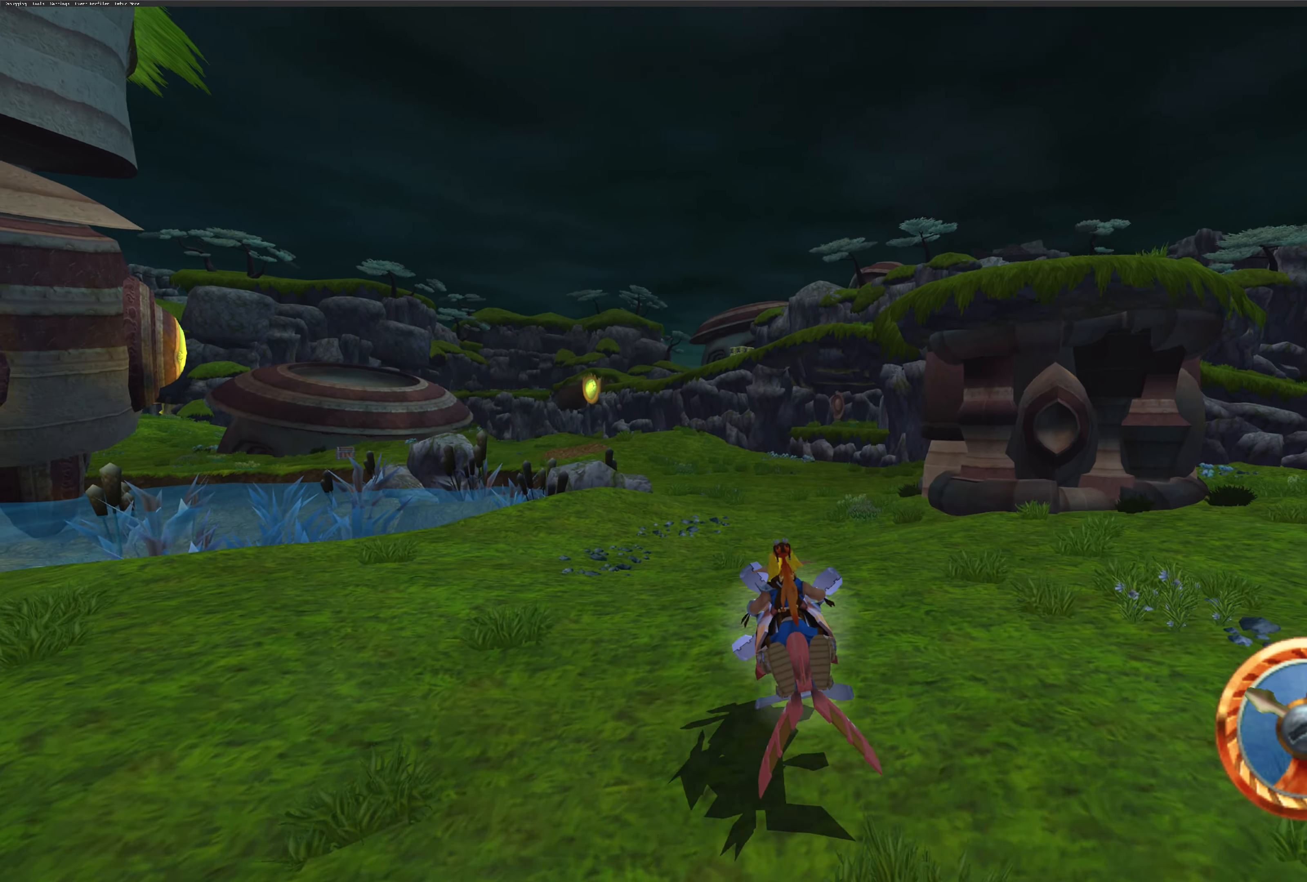
{"dt_ms": 500, "buttons": ["CROSS"], "left_stick": "center", "right_stick": "center", "events": [[234, "left_stick", "up-right"], [350, "left_stick", "center"]]}